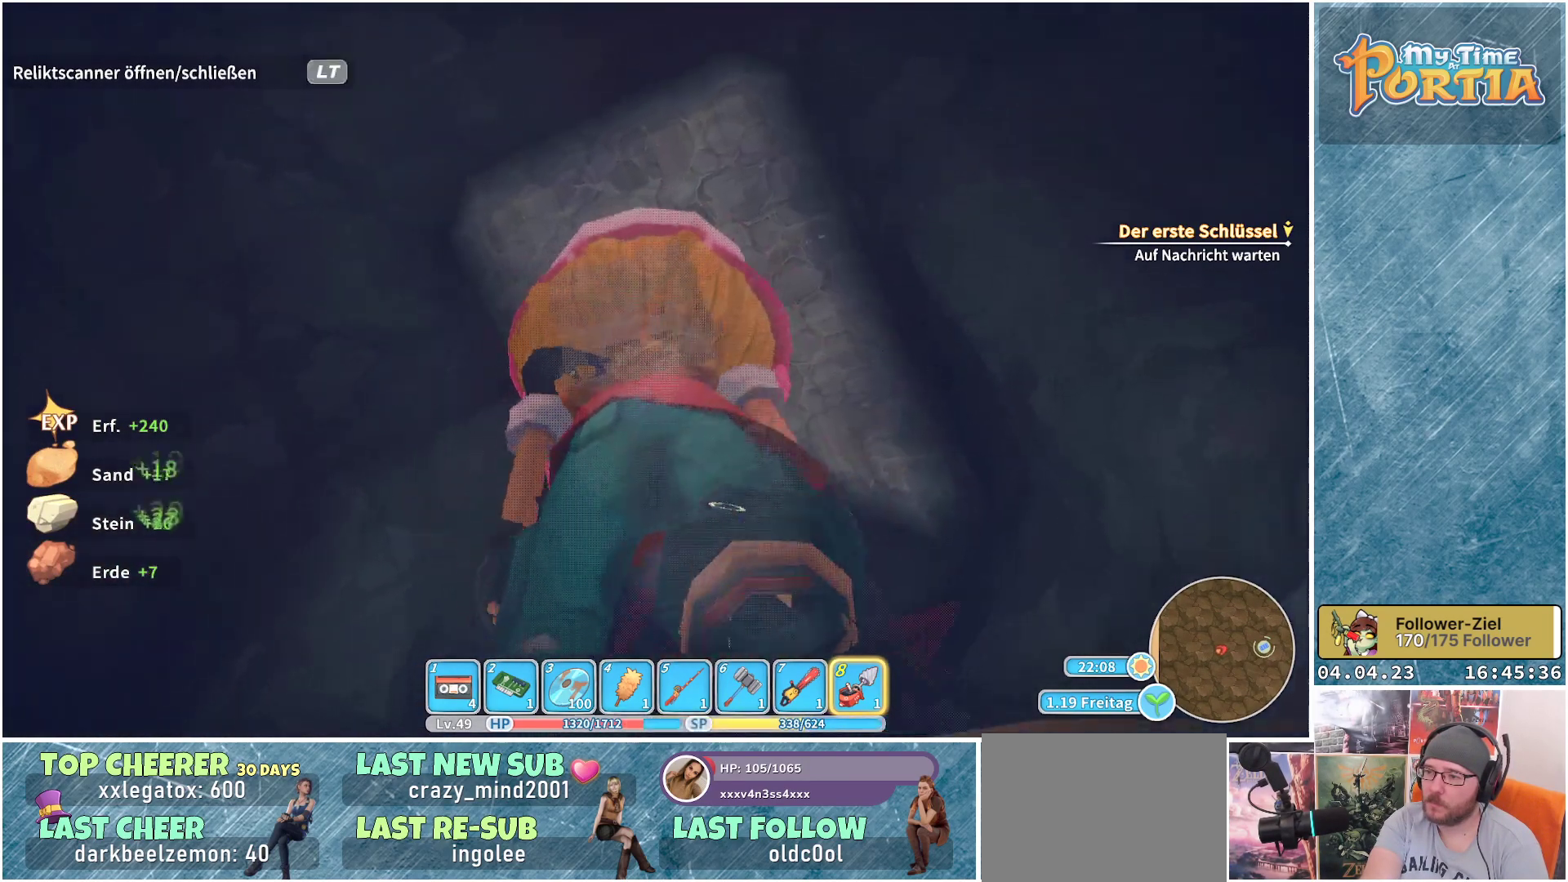
Gameplay with a controller (Xbox layout); each line is a JSON object with the inputs held at the frame after it. "events" lists button and stick changes between this image and that frame as [ms after this image, input, new state], when the widget could be followed in between.
{"buttons": [], "left_stick": "up", "right_stick": "center", "events": [[117, "left_stick", "up-right"], [333, "left_stick", "up"]]}
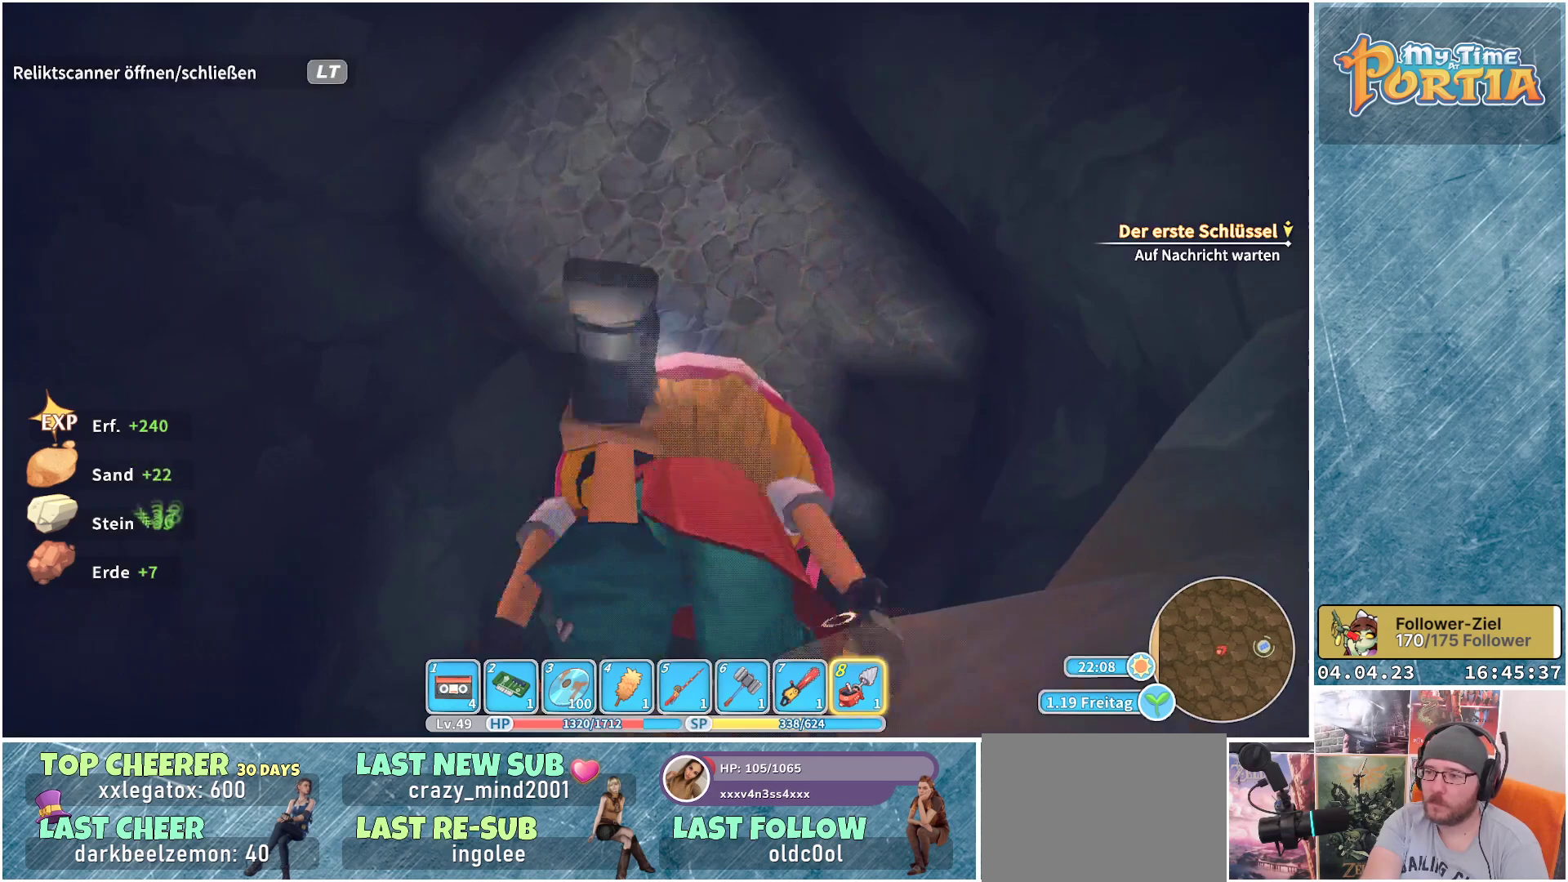
{"buttons": [], "left_stick": "center", "right_stick": "center", "events": [[317, "left_stick", "center"]]}
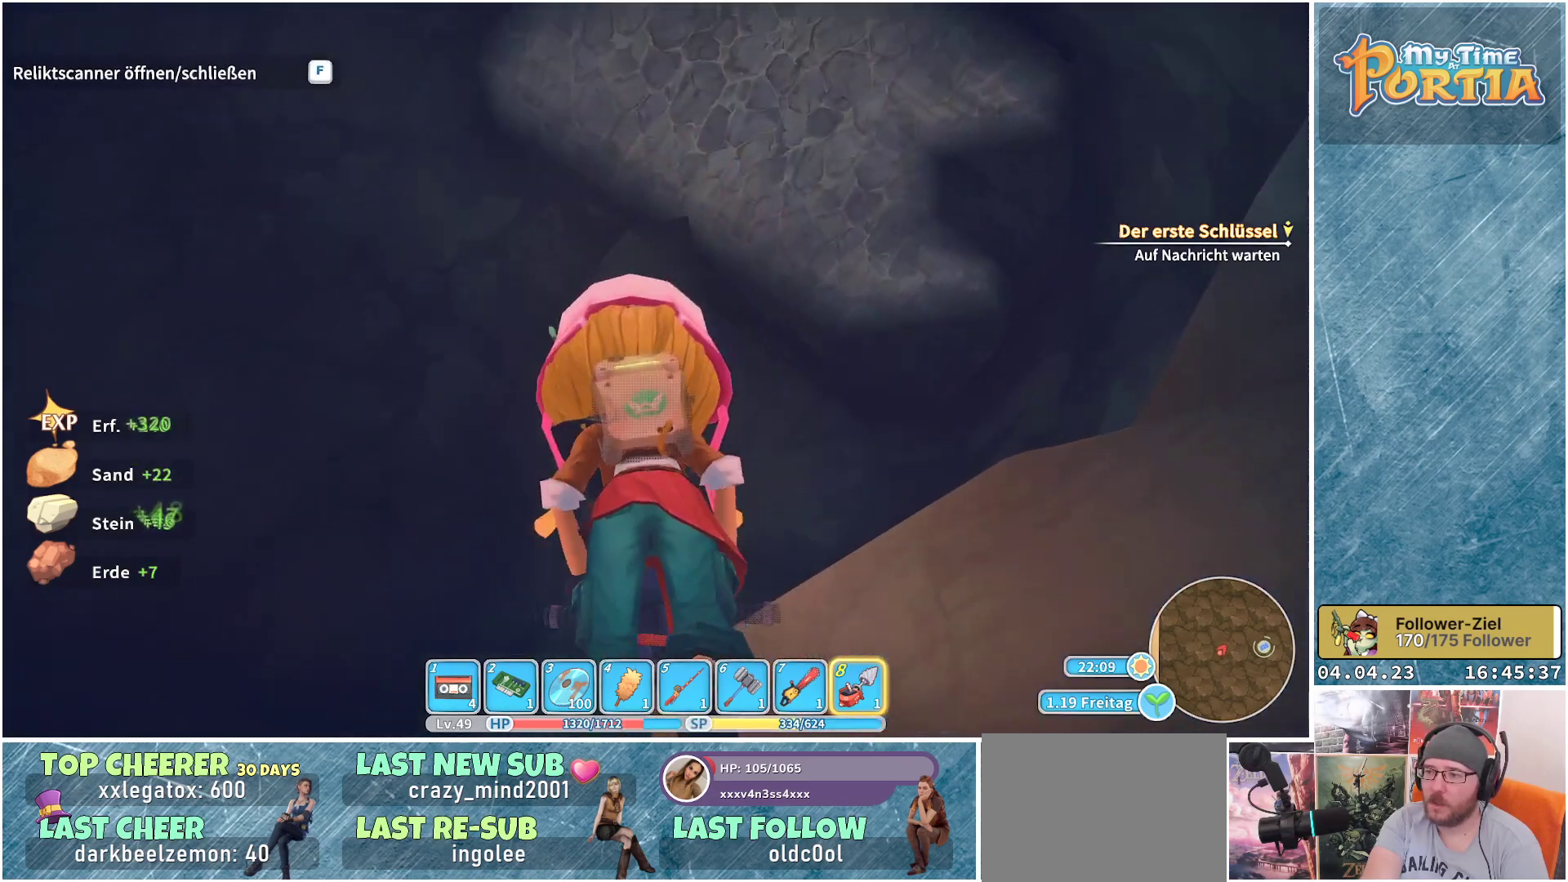
{"buttons": [], "left_stick": "center", "right_stick": "center", "events": []}
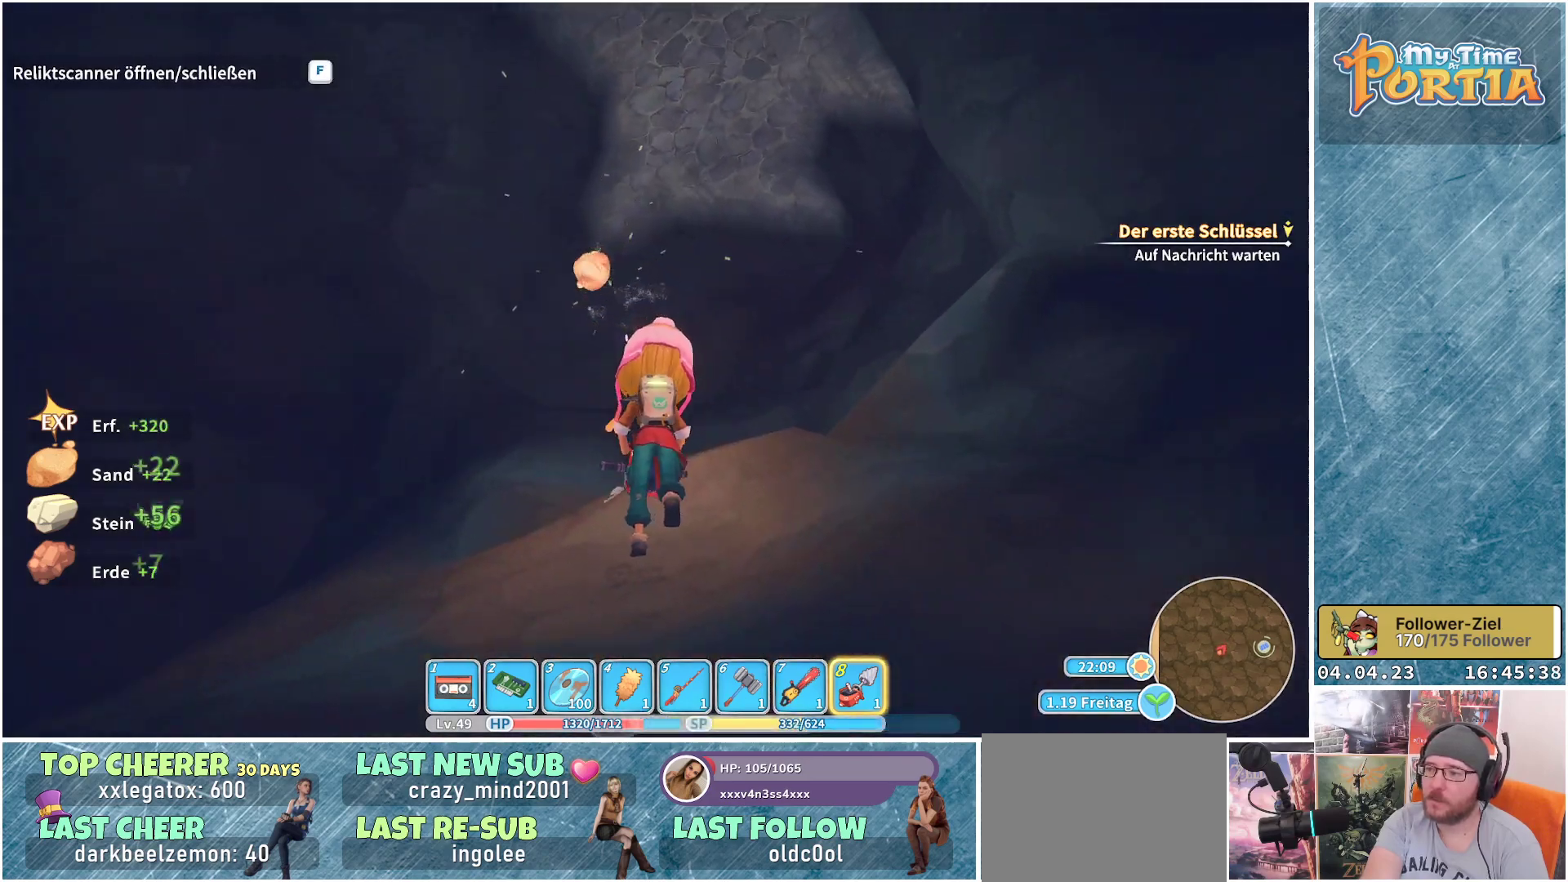
{"buttons": [], "left_stick": "center", "right_stick": "center", "events": []}
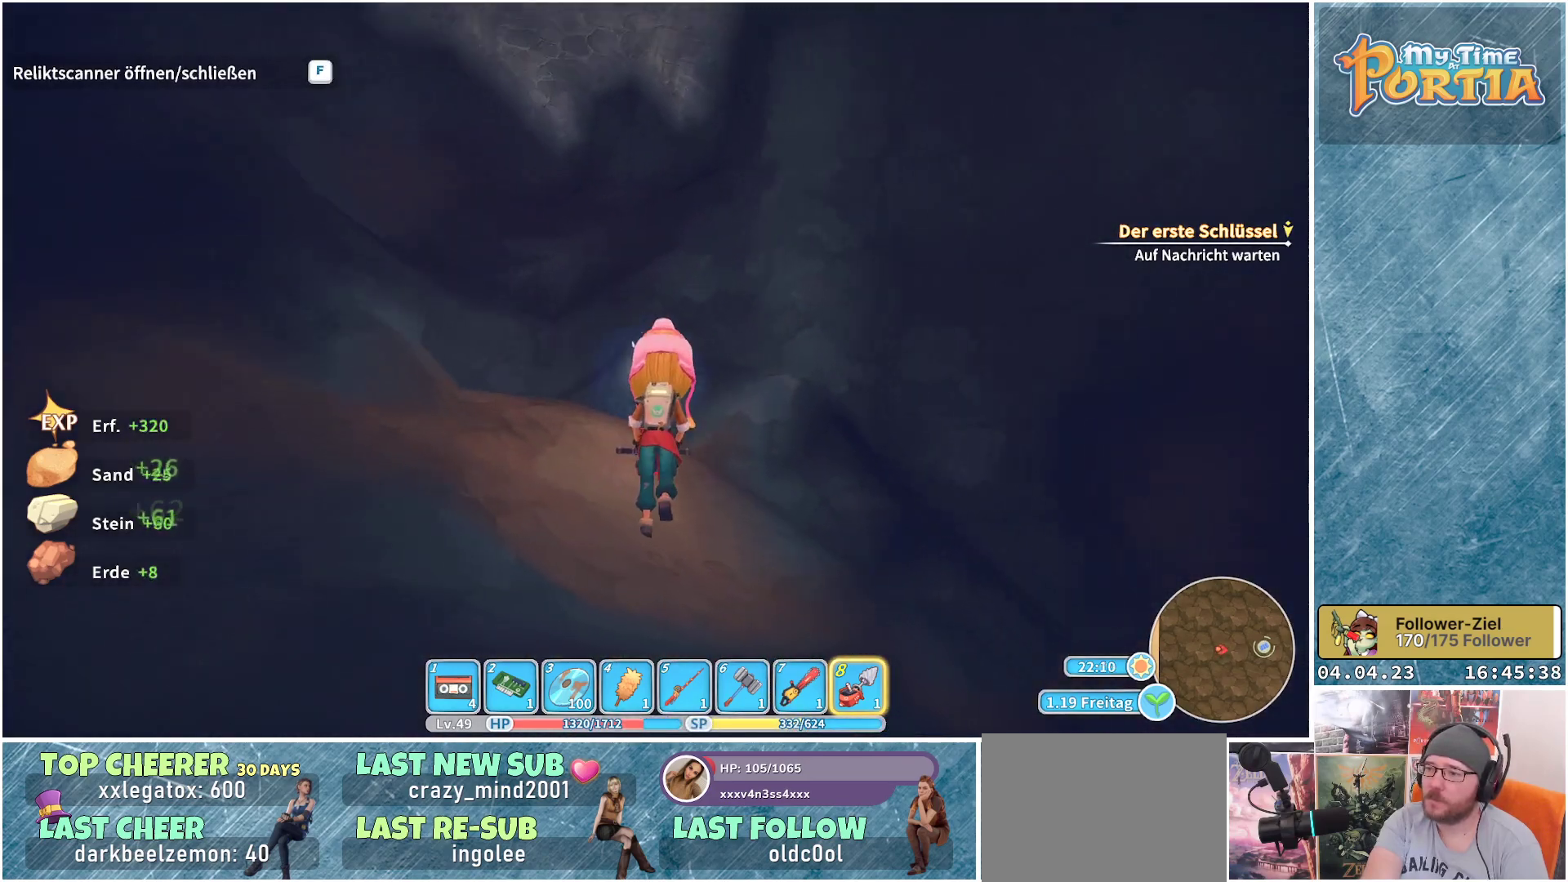
{"buttons": [], "left_stick": "center", "right_stick": "center", "events": []}
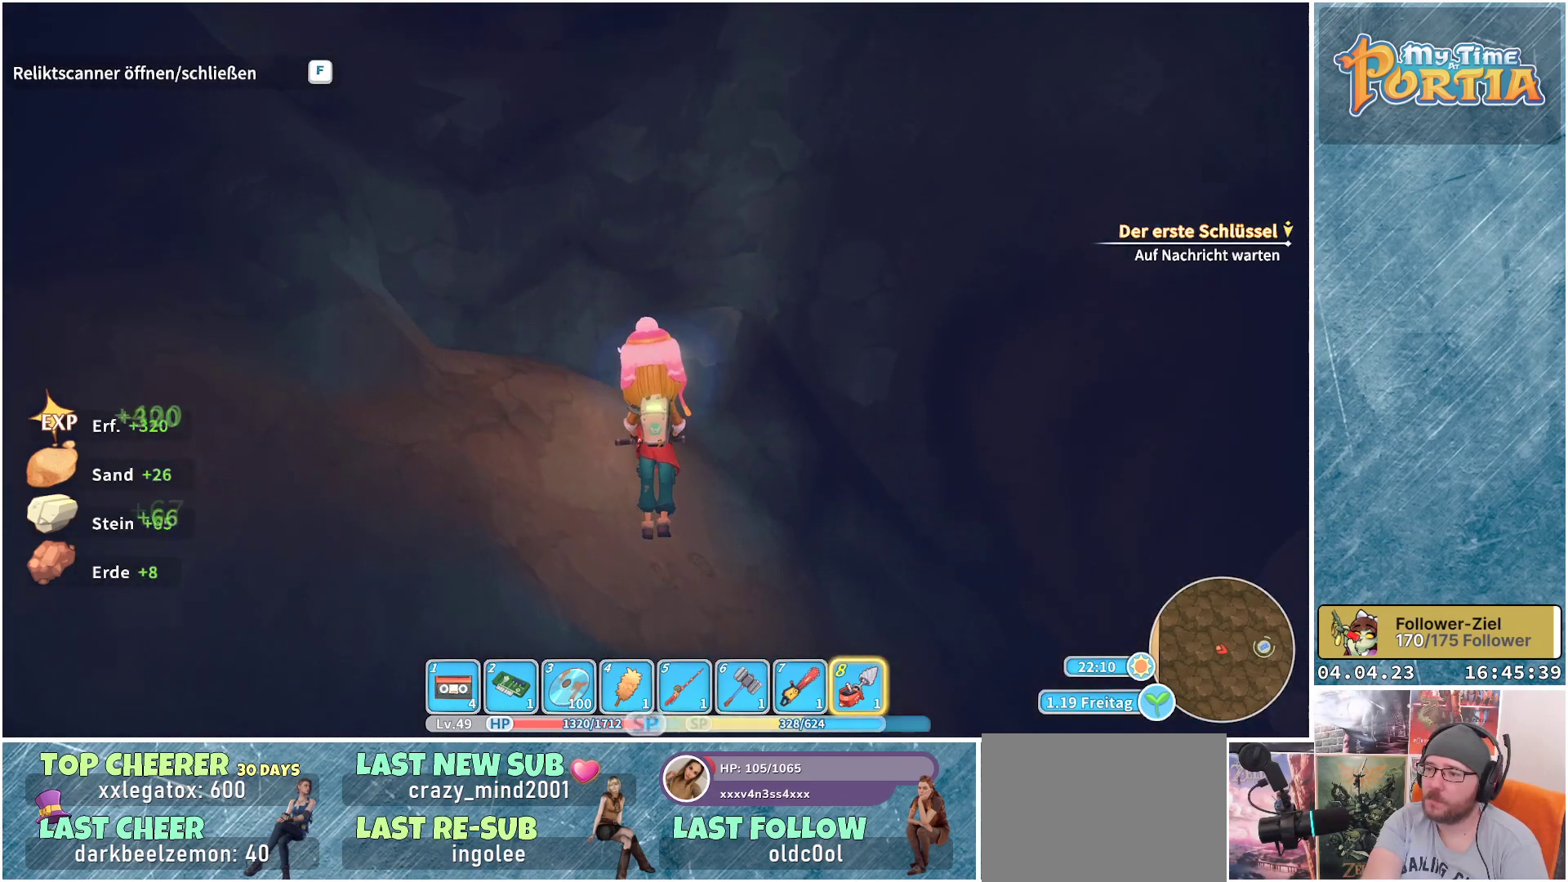
{"buttons": [], "left_stick": "center", "right_stick": "center", "events": []}
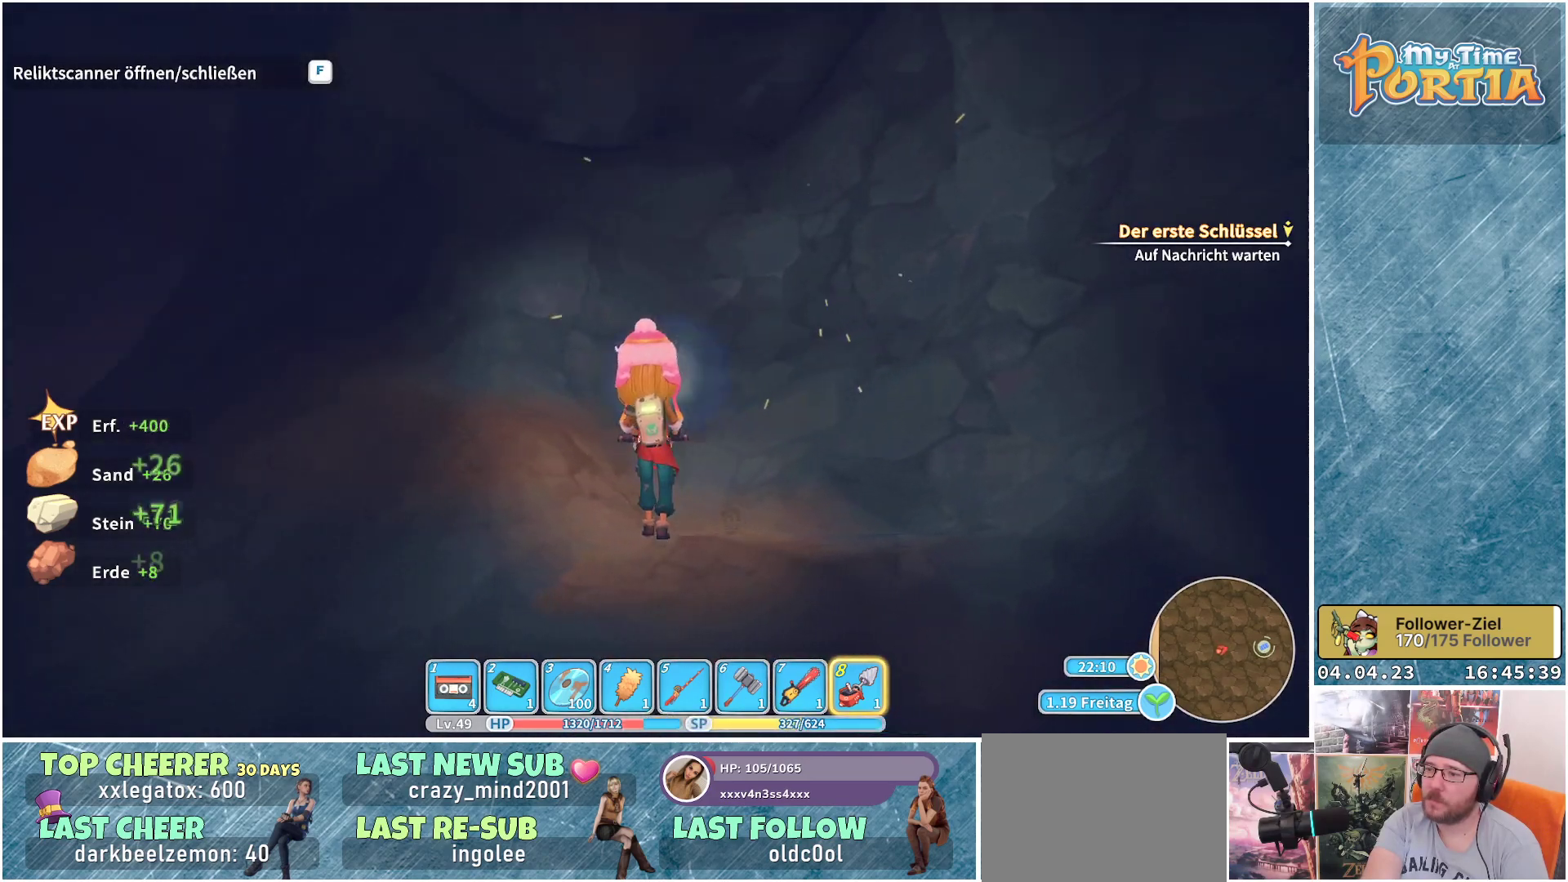
{"buttons": [], "left_stick": "center", "right_stick": "center", "events": []}
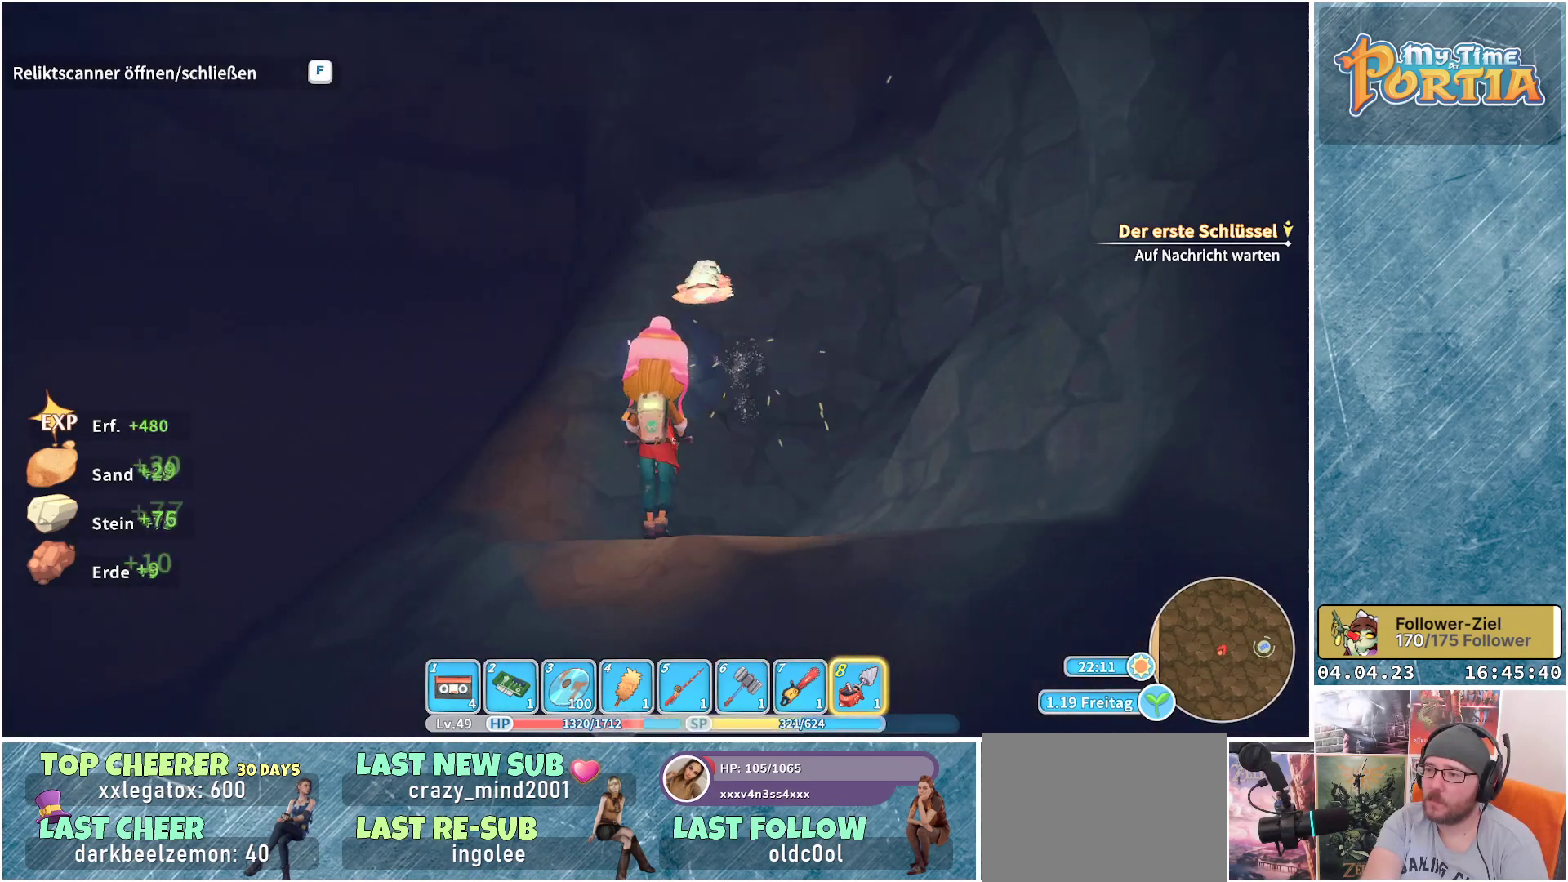
{"buttons": [], "left_stick": "center", "right_stick": "center", "events": []}
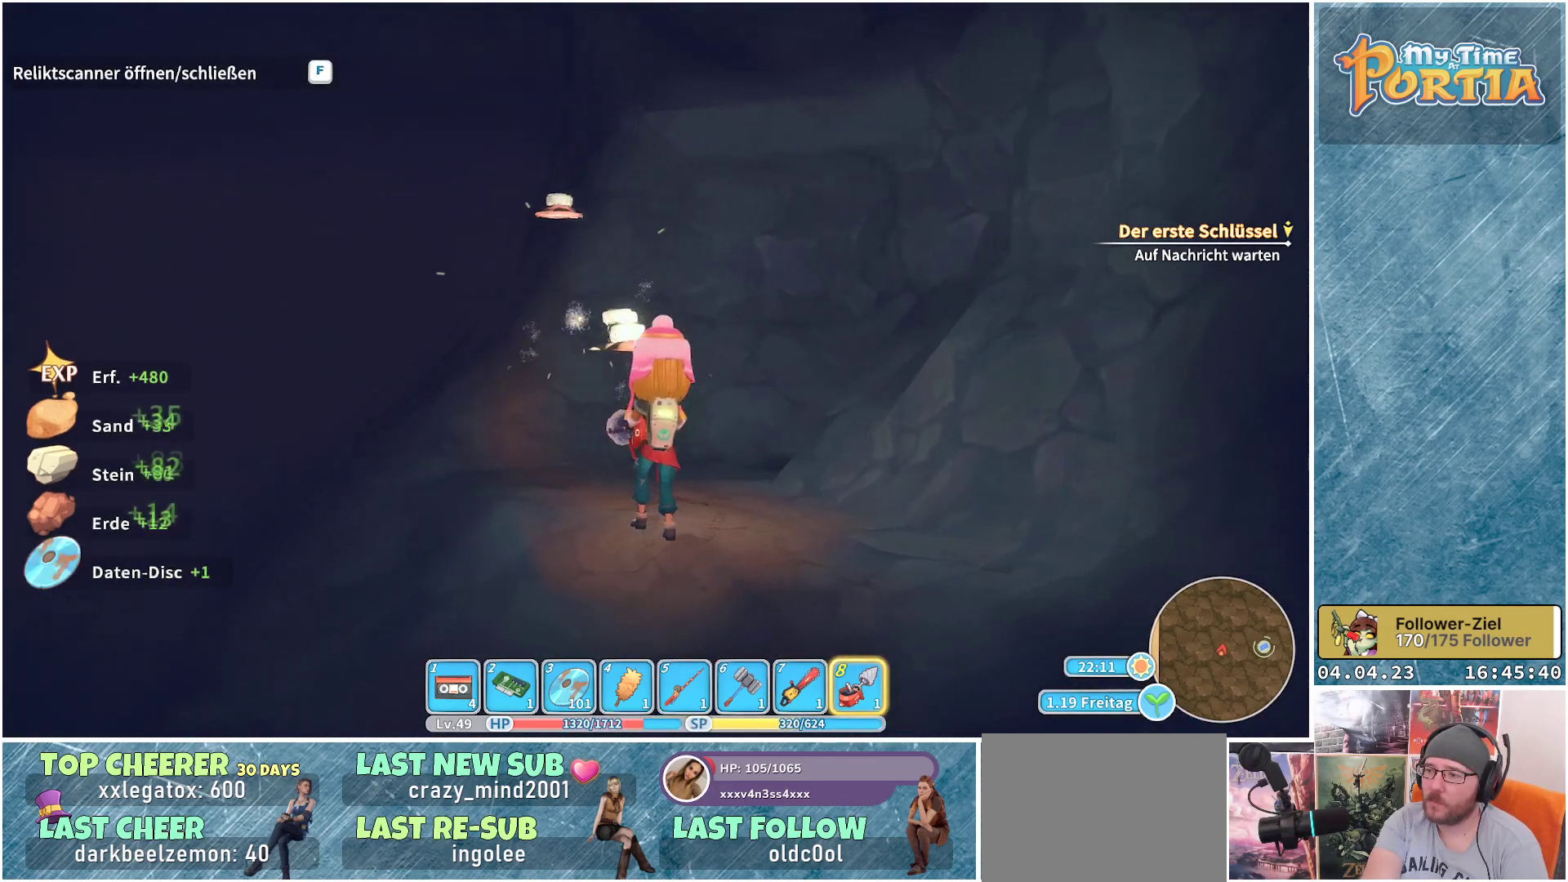
{"buttons": [], "left_stick": "center", "right_stick": "center", "events": []}
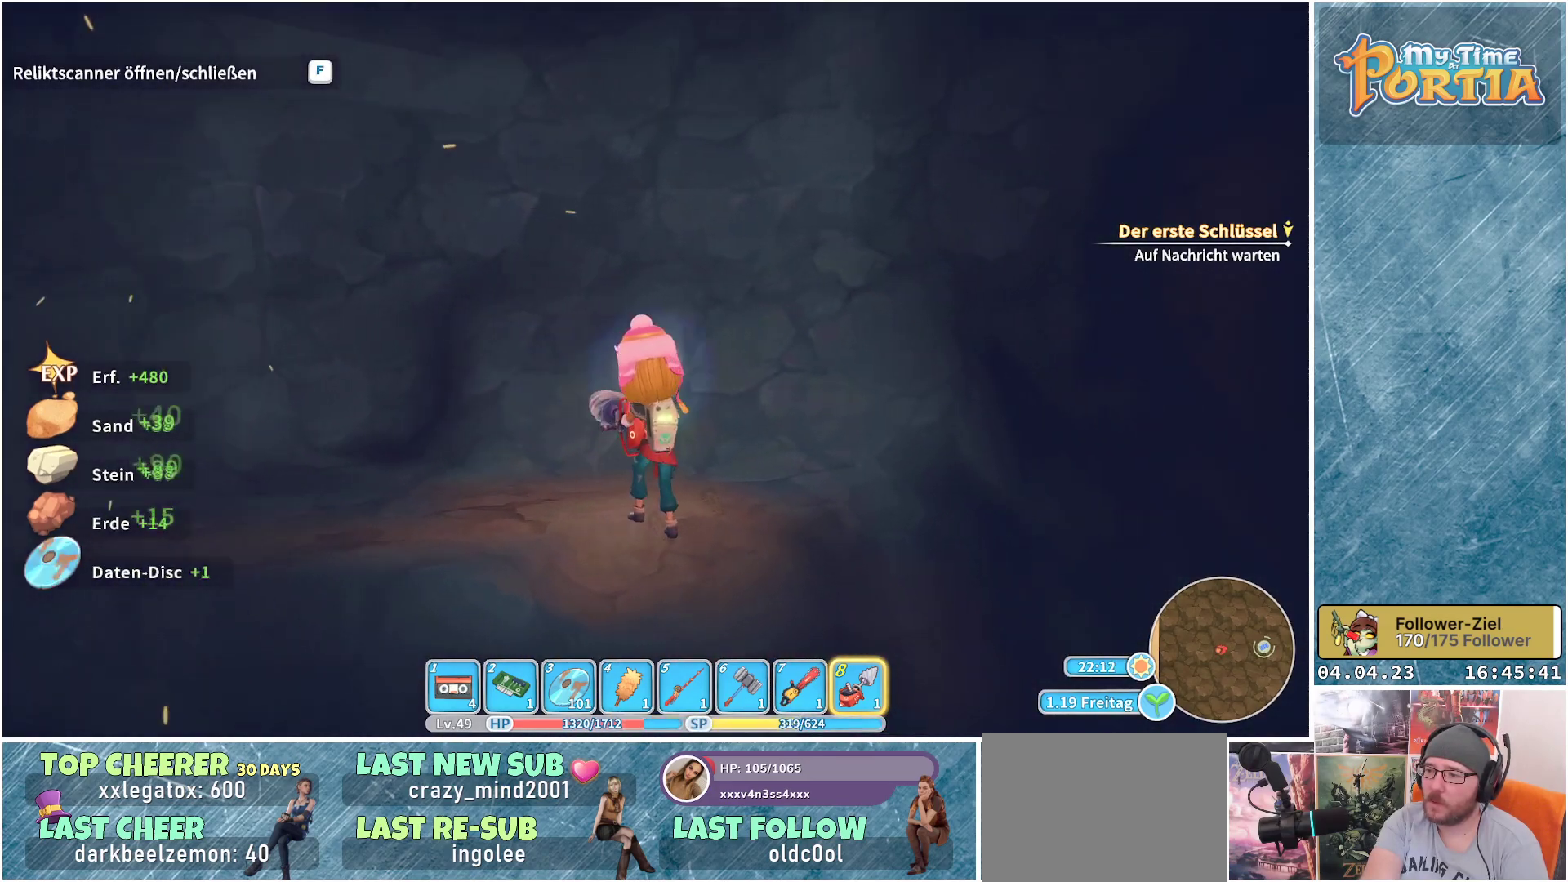
{"buttons": [], "left_stick": "center", "right_stick": "center", "events": []}
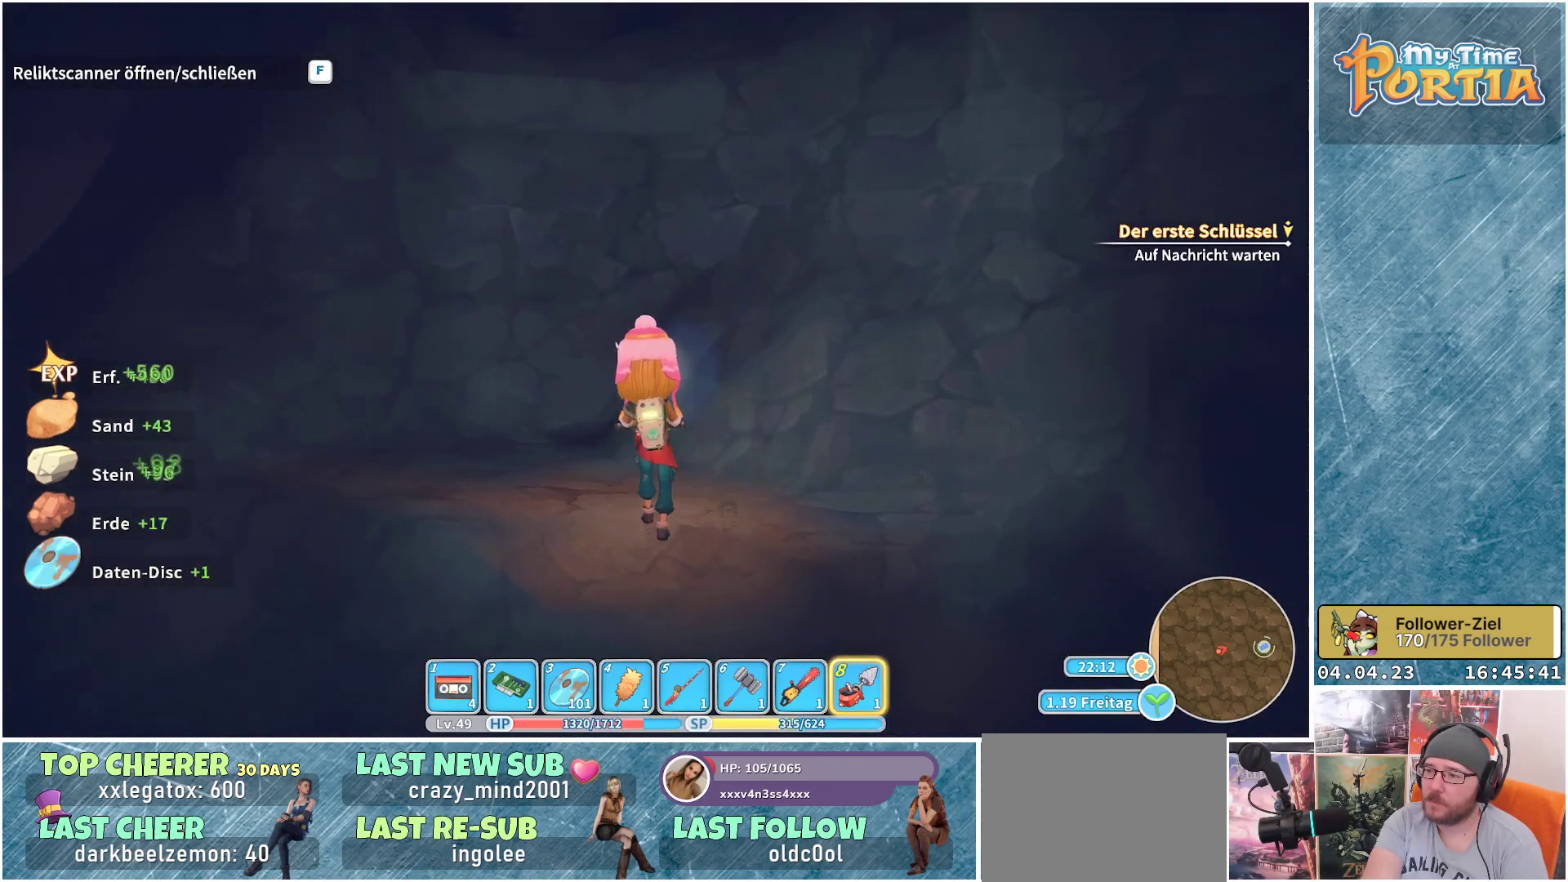
{"buttons": [], "left_stick": "up-left", "right_stick": "center", "events": [[400, "left_stick", "up-left"]]}
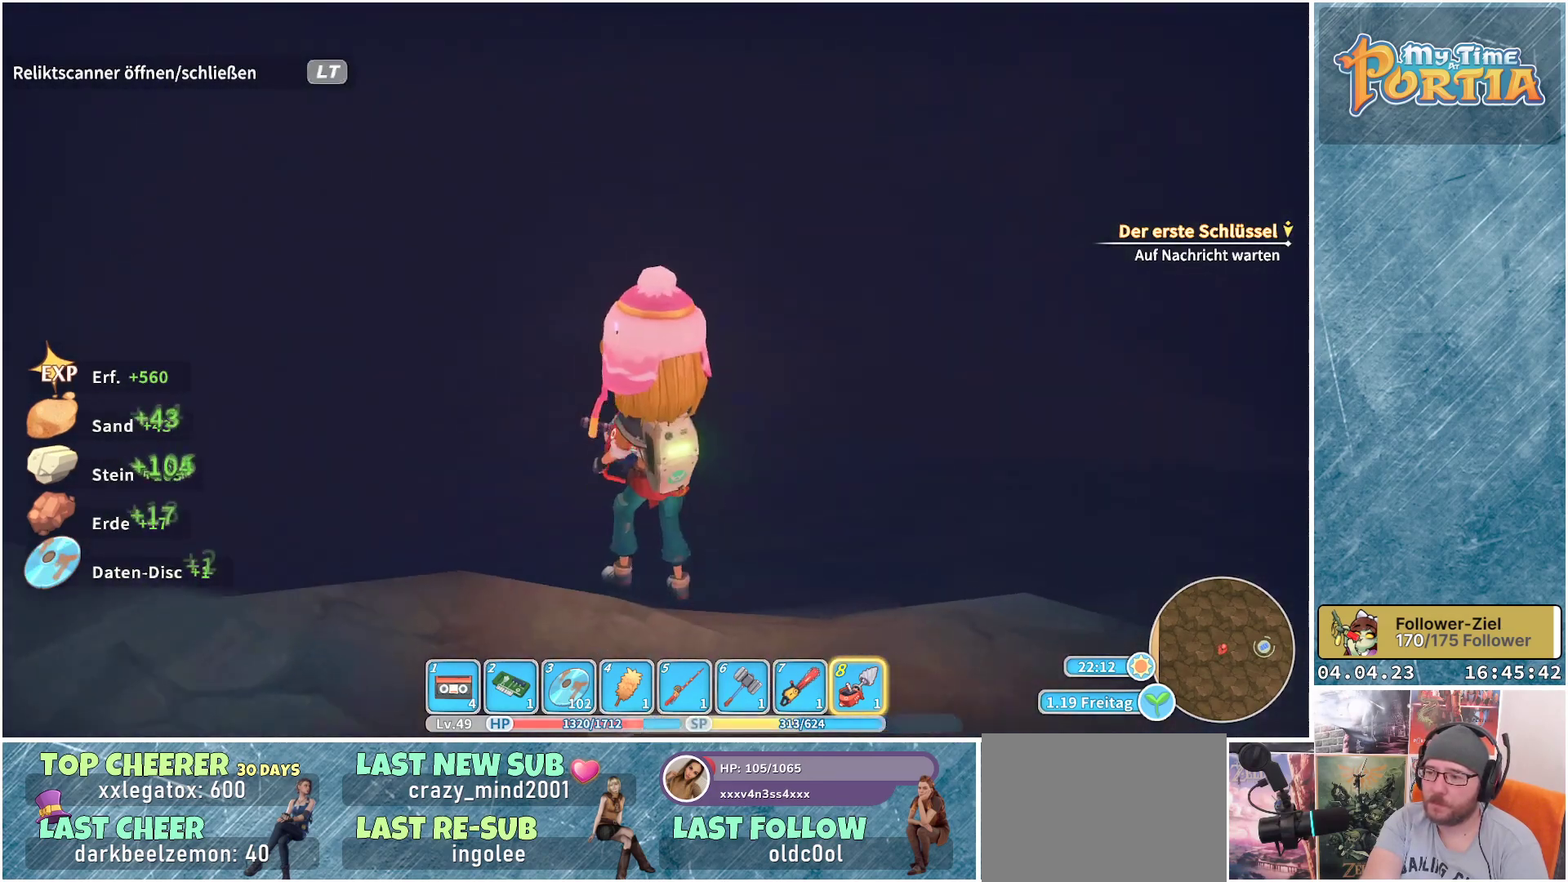
{"buttons": [], "left_stick": "up", "right_stick": "center", "events": [[50, "left_stick", "up"]]}
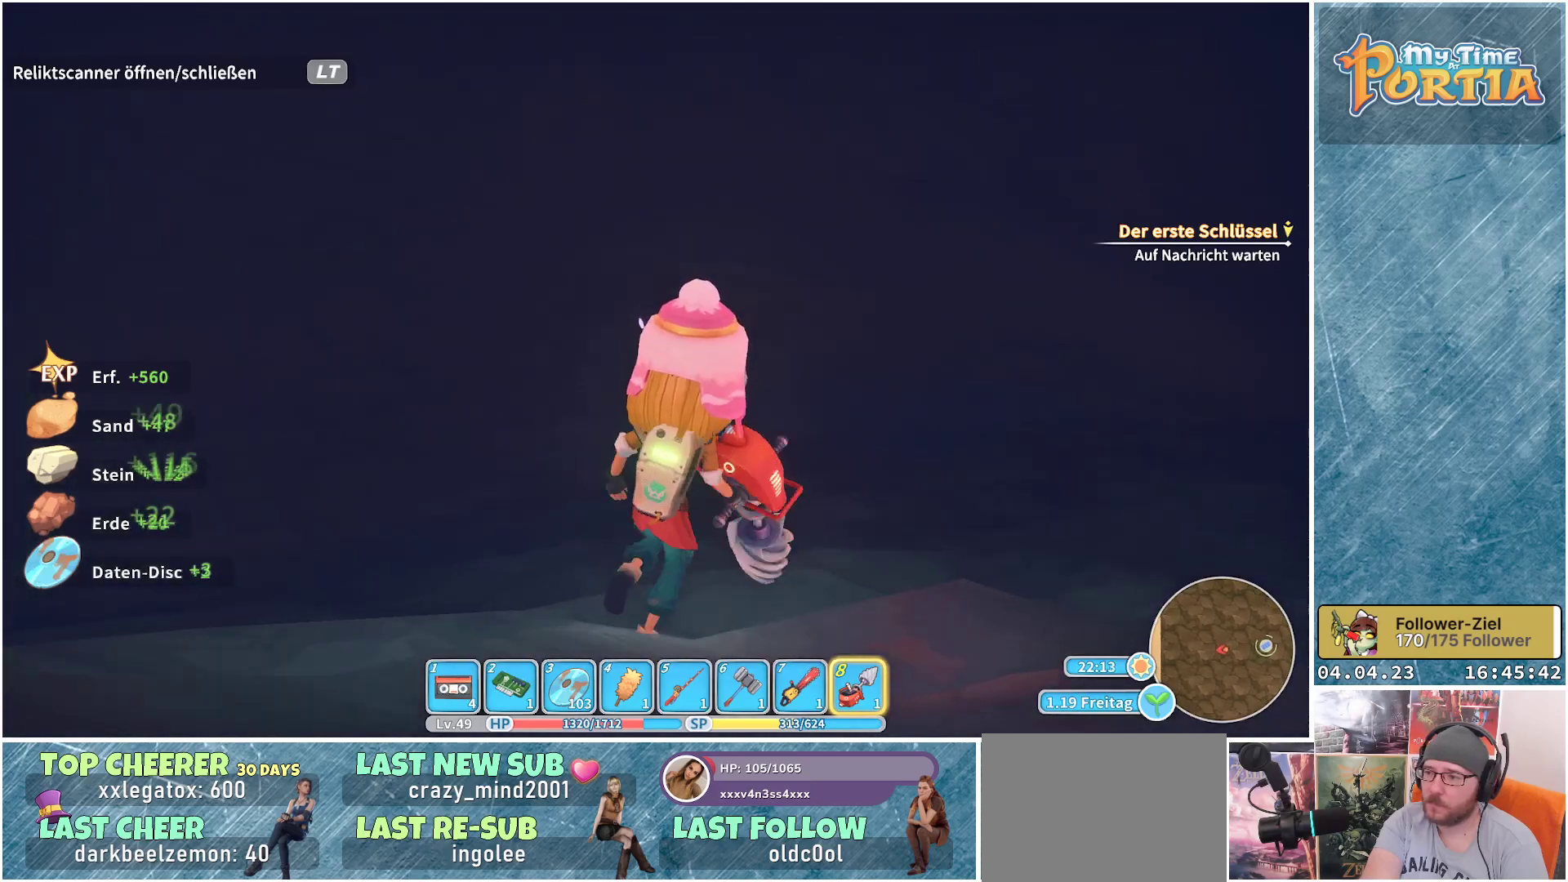
{"buttons": [], "left_stick": "up", "right_stick": "center", "events": []}
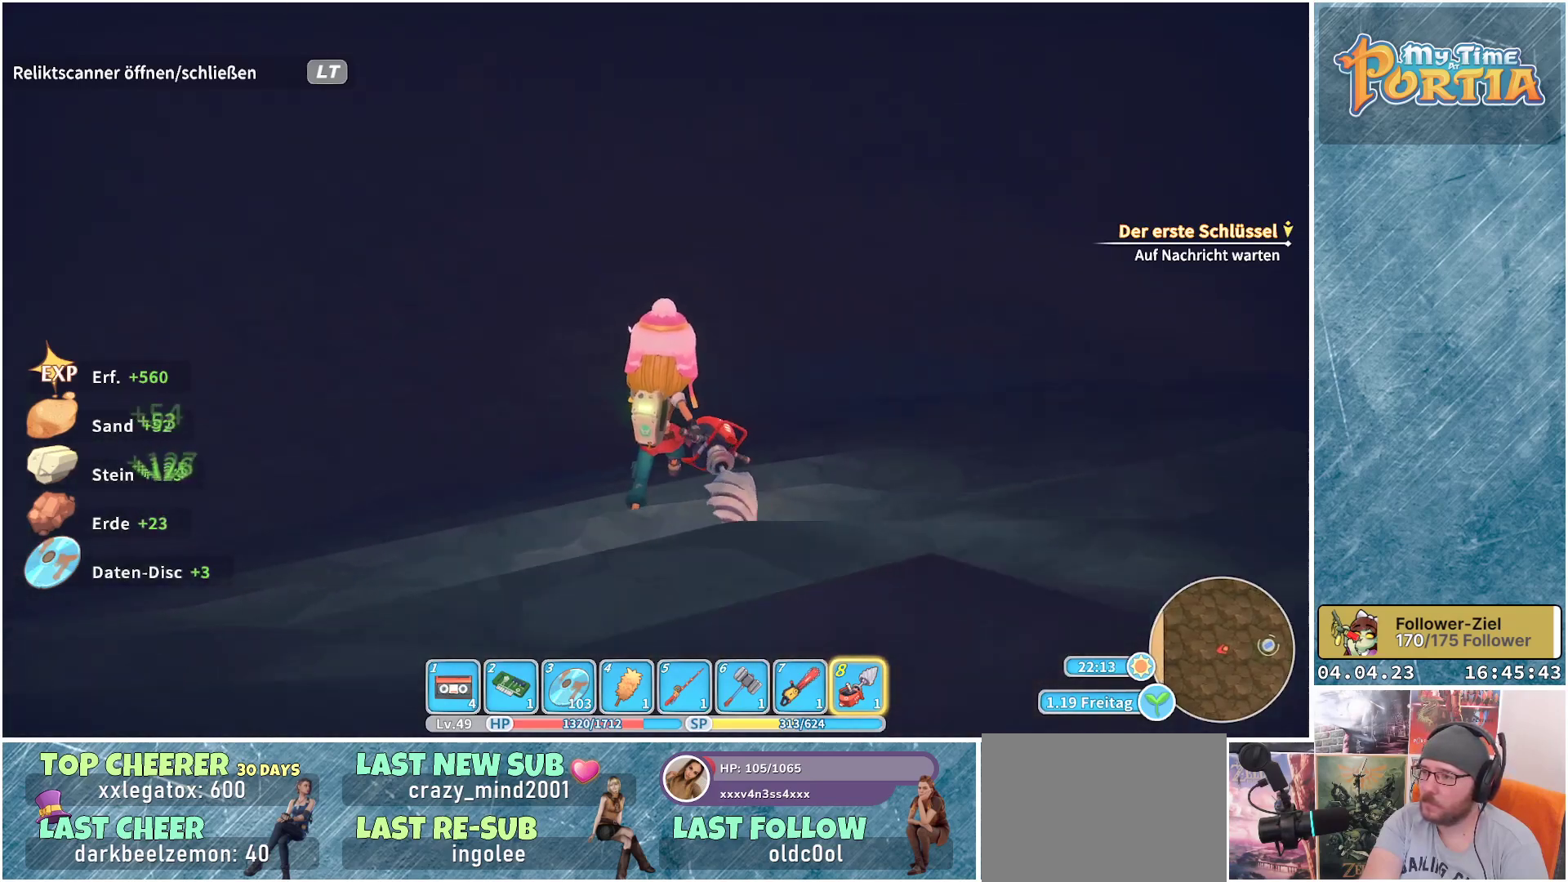
{"buttons": [], "left_stick": "up", "right_stick": "center", "events": []}
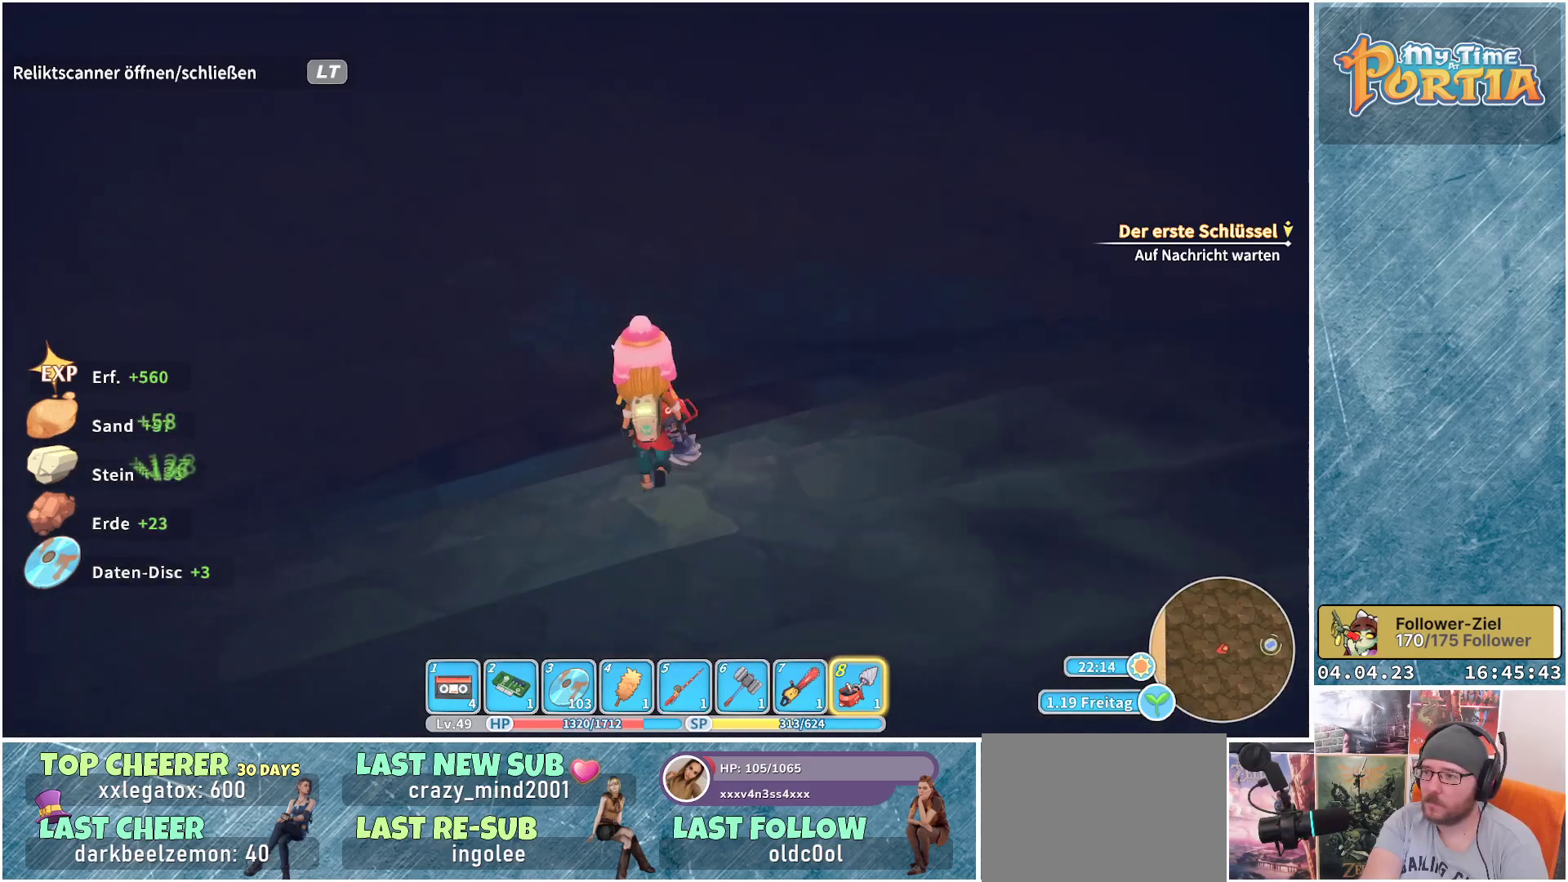
{"buttons": [], "left_stick": "up", "right_stick": "center", "events": []}
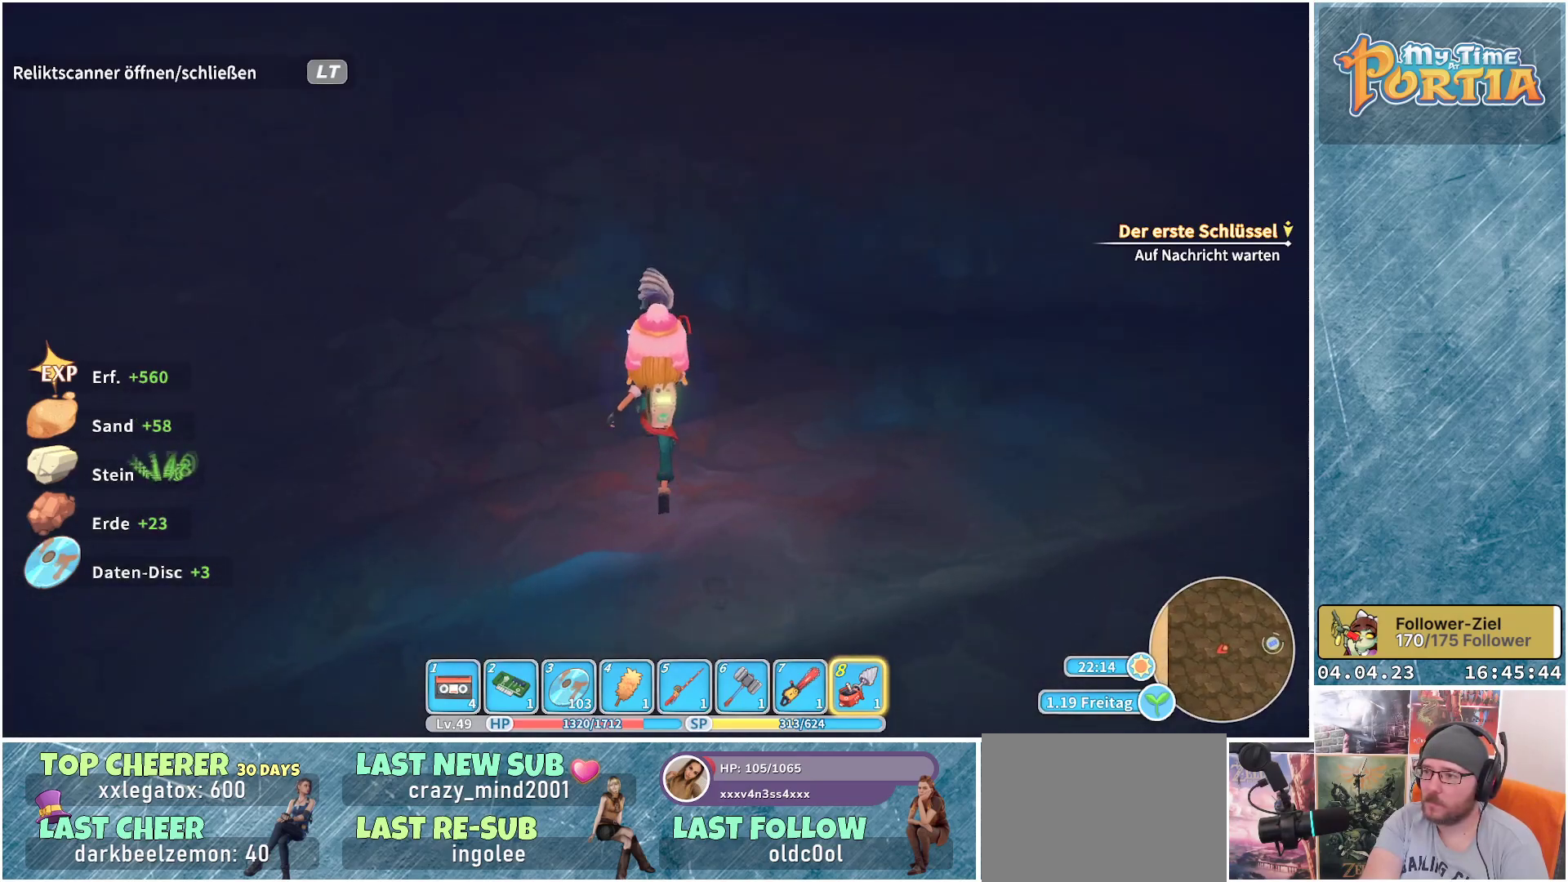
{"buttons": [], "left_stick": "up", "right_stick": "center", "events": []}
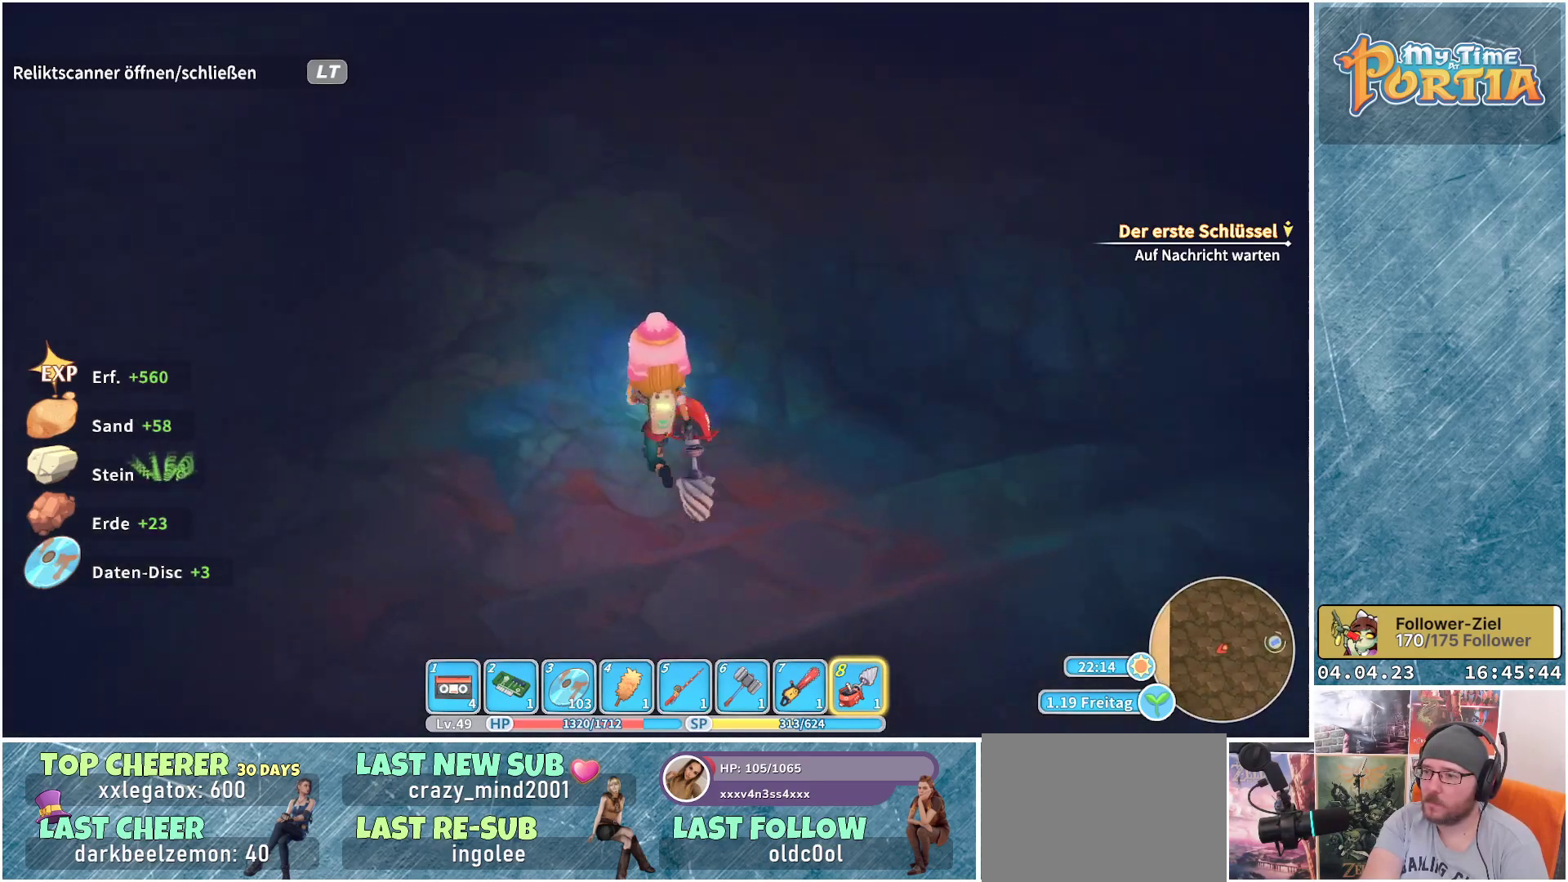
{"buttons": [], "left_stick": "up", "right_stick": "center", "events": []}
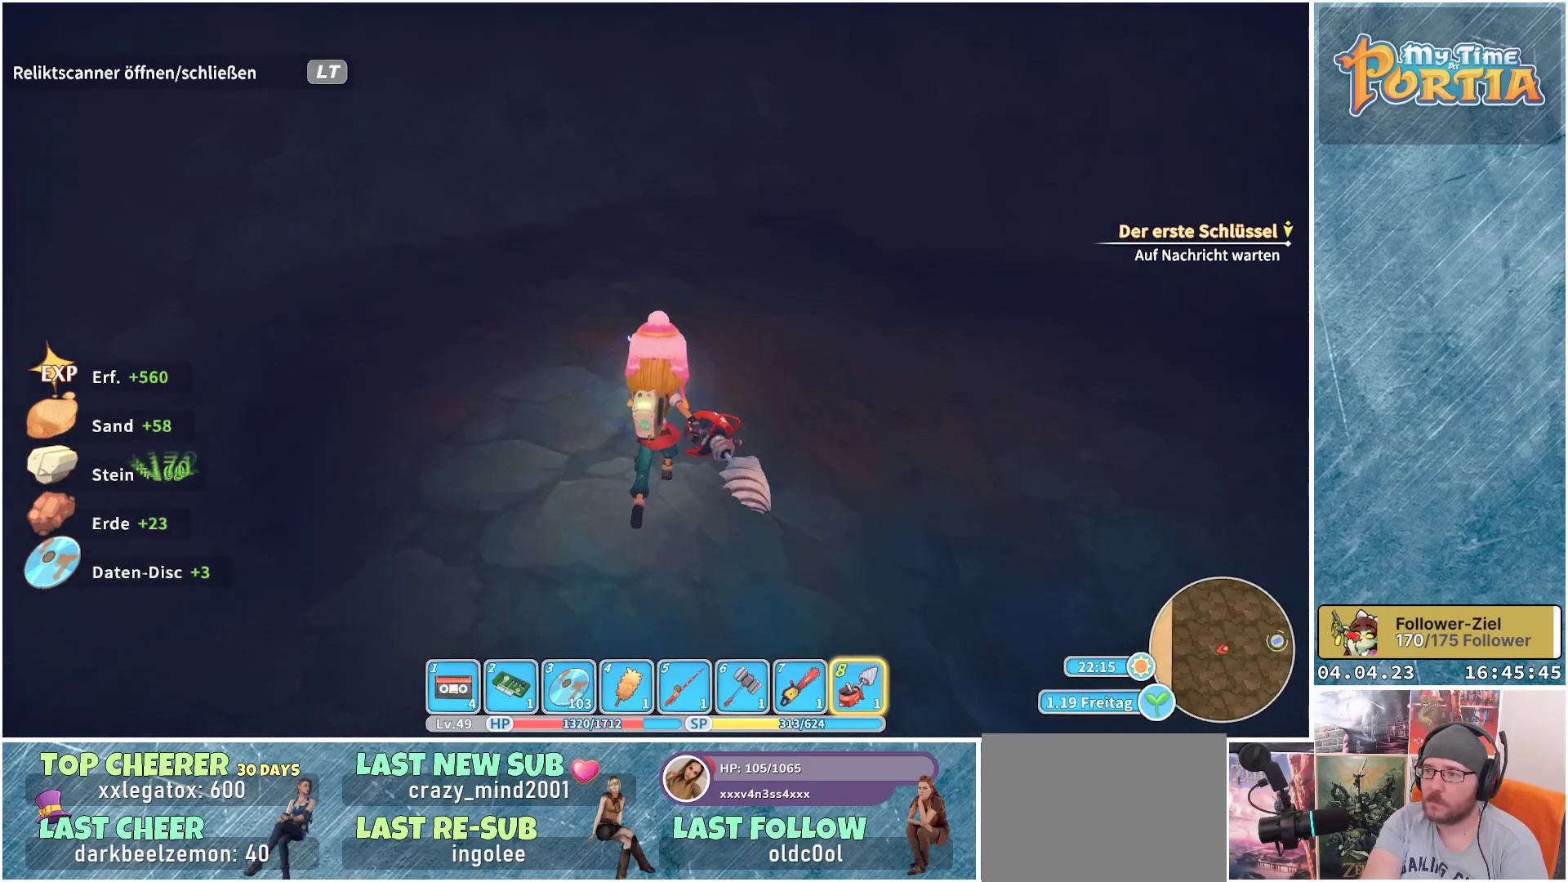
{"buttons": [], "left_stick": "up", "right_stick": "center", "events": []}
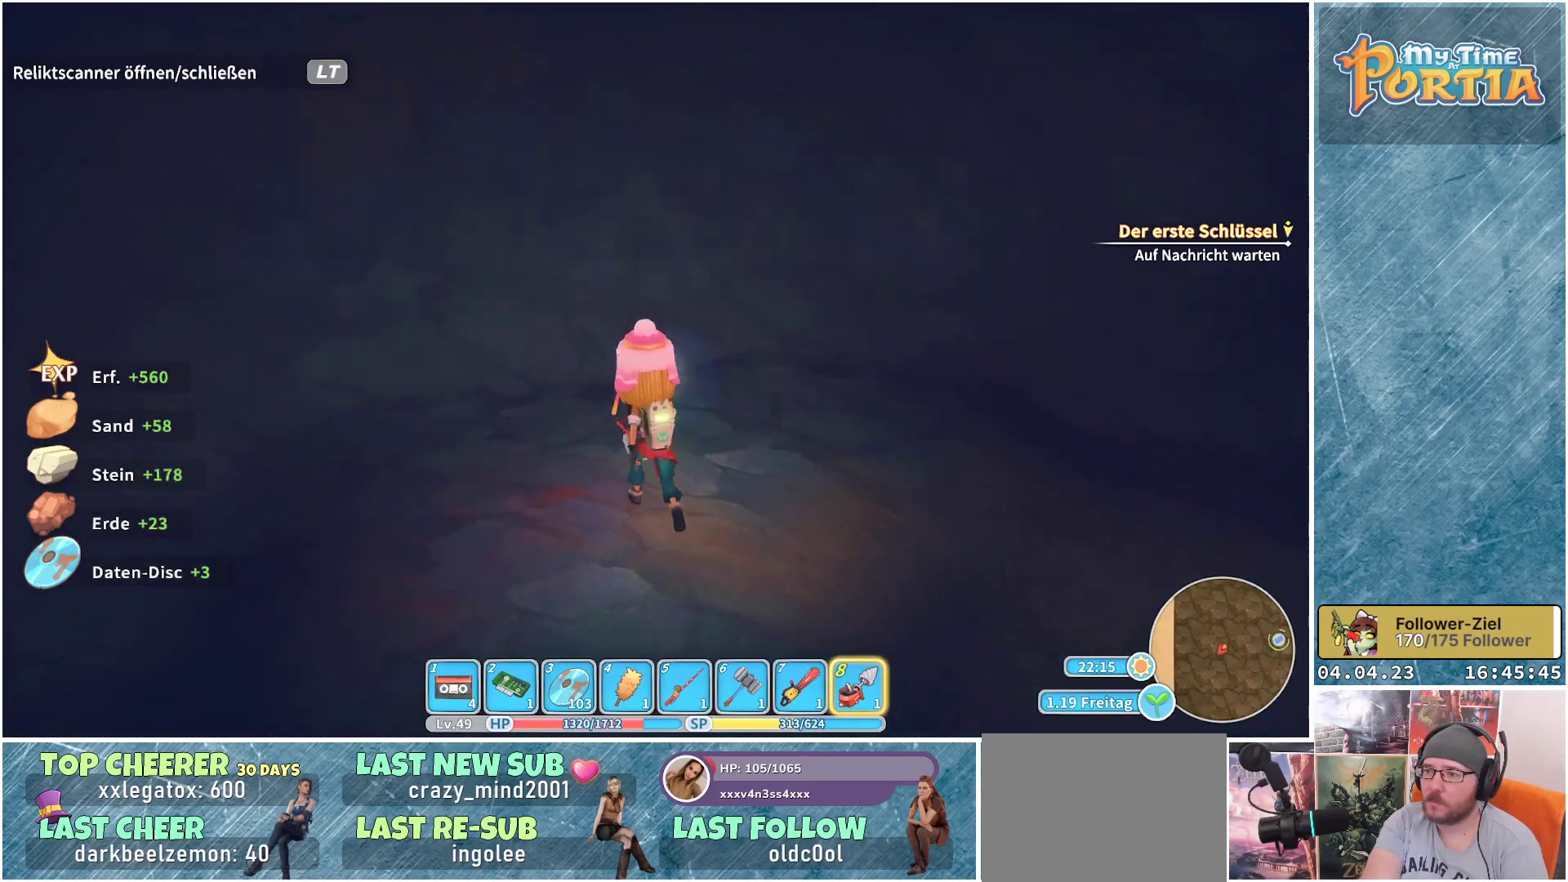
{"buttons": [], "left_stick": "up", "right_stick": "center", "events": [[33, "left_stick", "center"], [483, "left_stick", "up"]]}
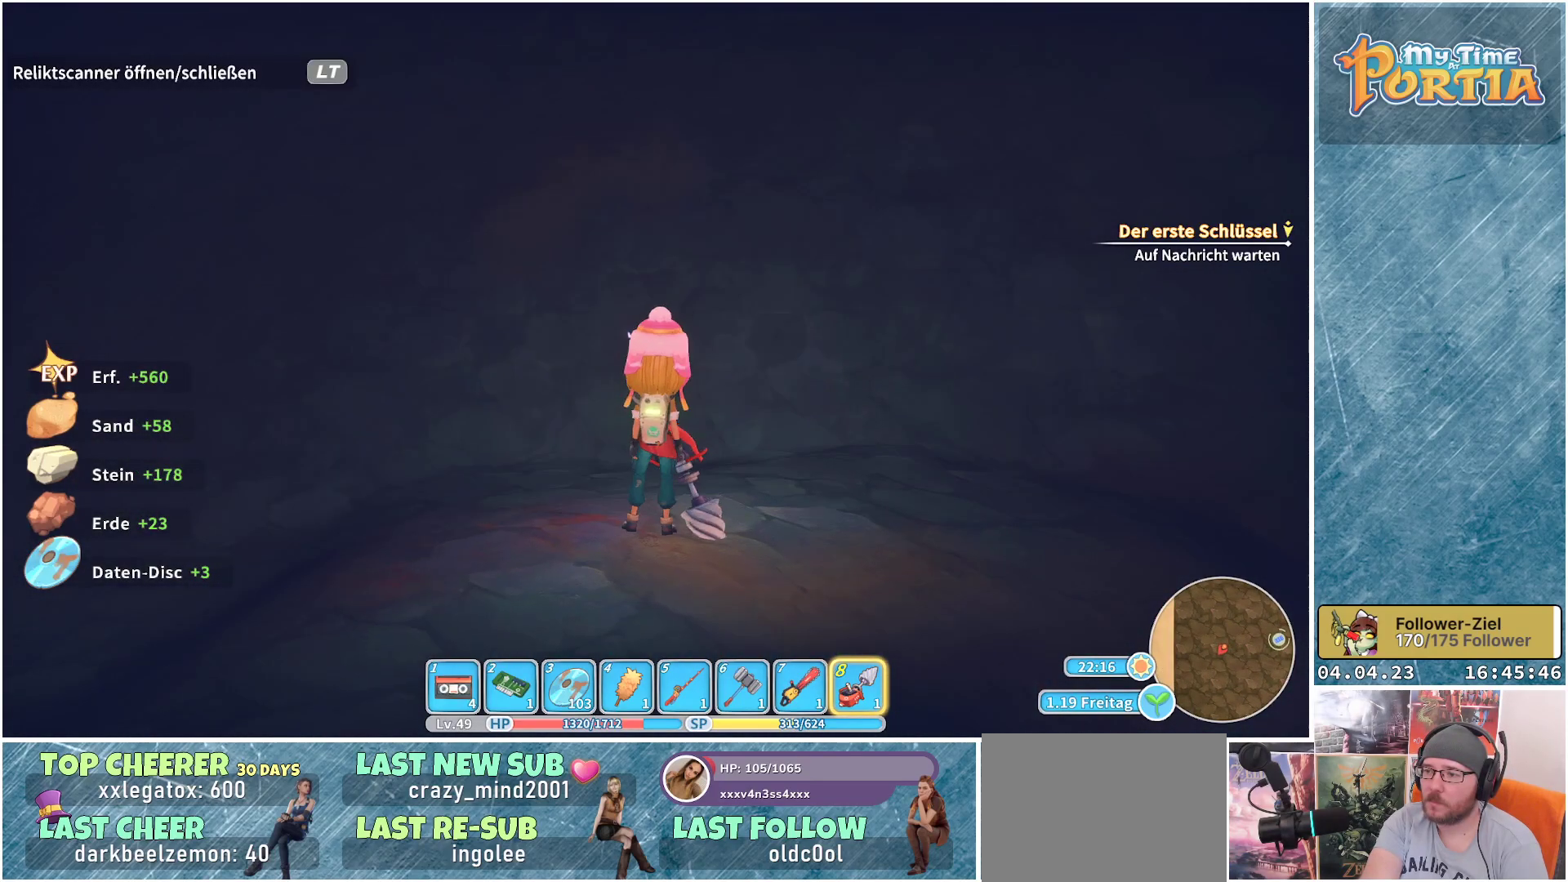
{"buttons": [], "left_stick": "center", "right_stick": "center", "events": [[133, "left_stick", "center"]]}